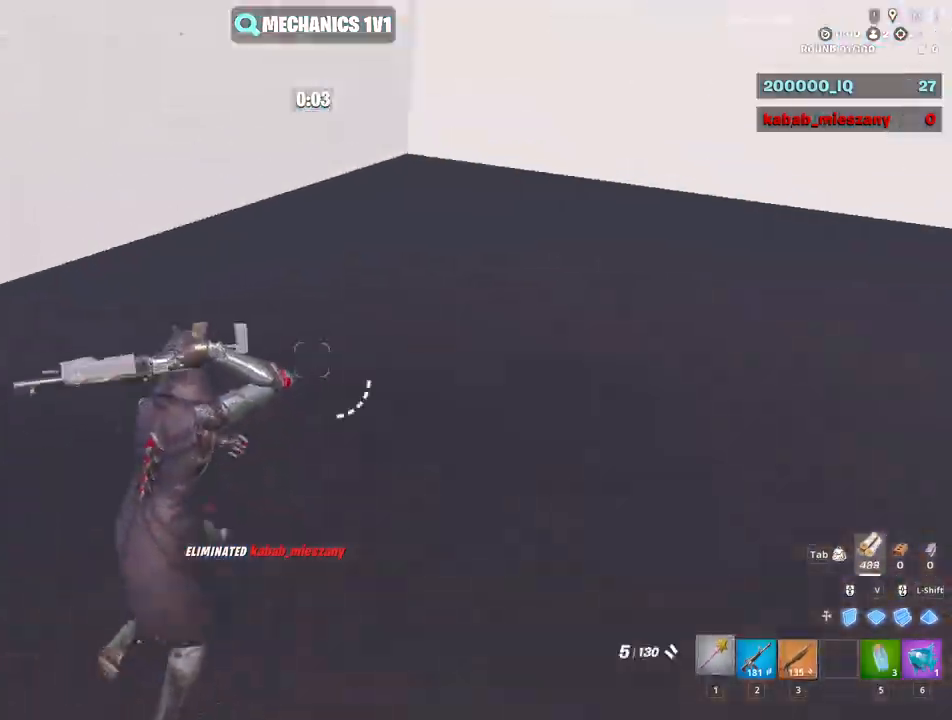
Gameplay with keyboard and mouse; each line is a JSON object with the keys and mouse buttons held at the frame after it. "events" lists presses ("down") and releases ("up") of "1", "2", "3", "4", "5", "a", "alt", "c", "caps_lock", "ctrl", "d", "e", "f", "g", "q", "r", "s", "shift", "space", "t", "tab", "v", "w", "x", "z", "mouse_left", "mouse_wheel" and "mouse_right" between this image and that frame as [ms after this image, input, new state], when the widget could be followed in between. "mouse_left", "mouse_wheel", "mouse_right" = the "left", "wheel", "right" buttons of the "mouse" list. No other keys are recorded. "wheel" means that the mouse wheel is clicked or scrolled. "mouse_move" is the direction in which the mouse moves at that frame (one of eight, or "still"), when it could be read.
{"keys": ["3", "w"], "mouse": [], "mouse_move": "right", "events": [[100, "1", "up"], [100, "3", "down"], [133, "1", "down"], [183, "3", "up"], [283, "1", "up"], [283, "3", "down"], [283, "space", "down"], [333, "1", "down"], [333, "3", "up"], [417, "1", "up"], [417, "3", "down"], [417, "space", "up"]]}
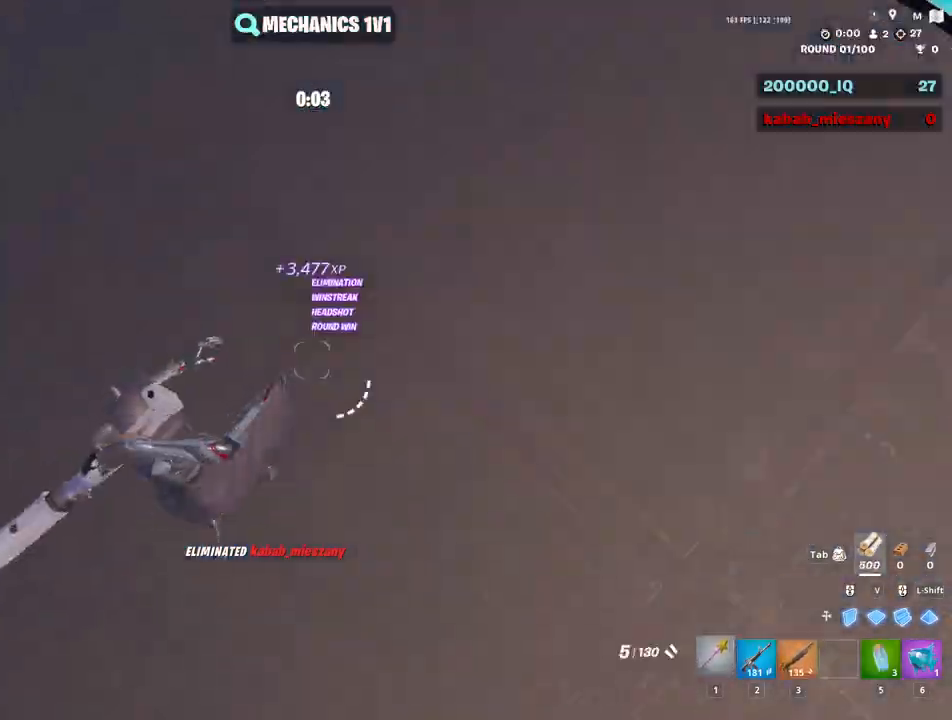
{"keys": ["1", "3", "w"], "mouse": [], "mouse_move": "up-left", "events": [[17, "1", "down"], [17, "3", "up"], [100, "1", "up"], [100, "3", "down"], [150, "1", "down"], [200, "3", "up"], [250, "1", "up"], [250, "3", "down"], [350, "1", "down"], [350, "3", "up"], [383, "1", "up"], [433, "3", "down"], [483, "1", "down"]]}
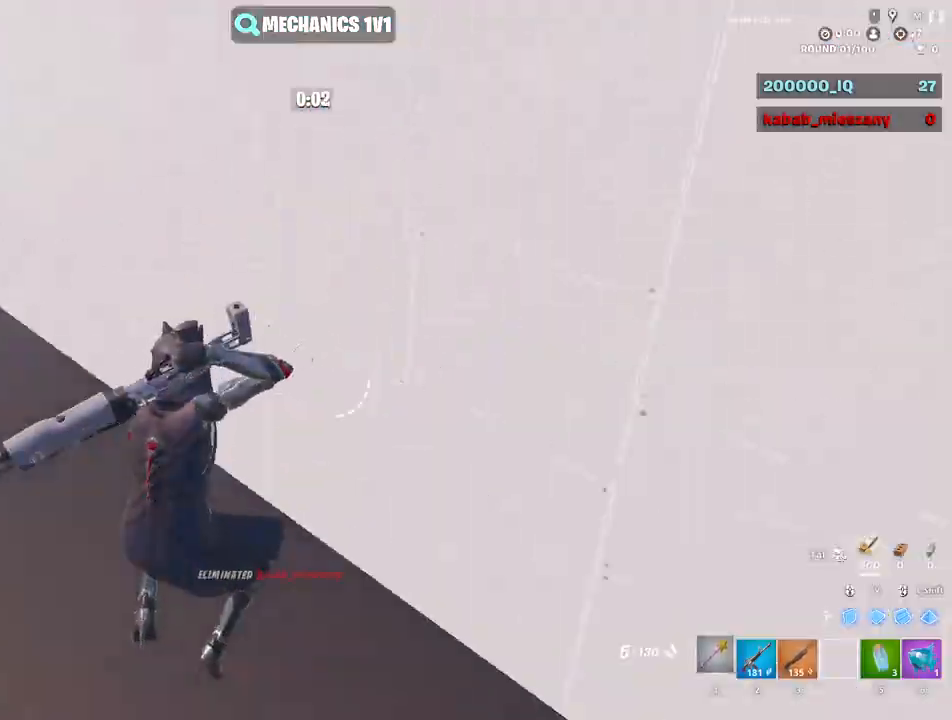
{"keys": ["d", "w"], "mouse": [], "mouse_move": "left", "events": [[33, "3", "up"], [83, "1", "up"], [167, "2", "down"], [217, "2", "up"], [350, "d", "down"]]}
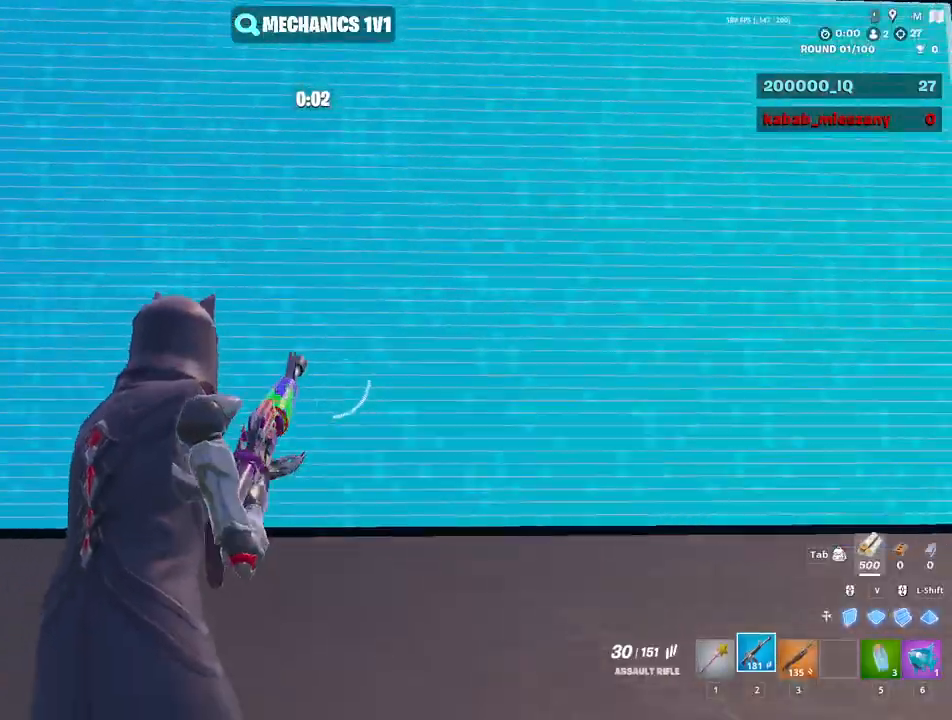
{"keys": ["d"], "mouse": ["right"], "mouse_move": "still", "events": [[50, "ctrl", "down"], [50, "mouse_right", "down"], [50, "w", "up"], [150, "ctrl", "up"], [200, "ctrl", "down"], [283, "ctrl", "up"], [367, "ctrl", "down"], [467, "ctrl", "up"]]}
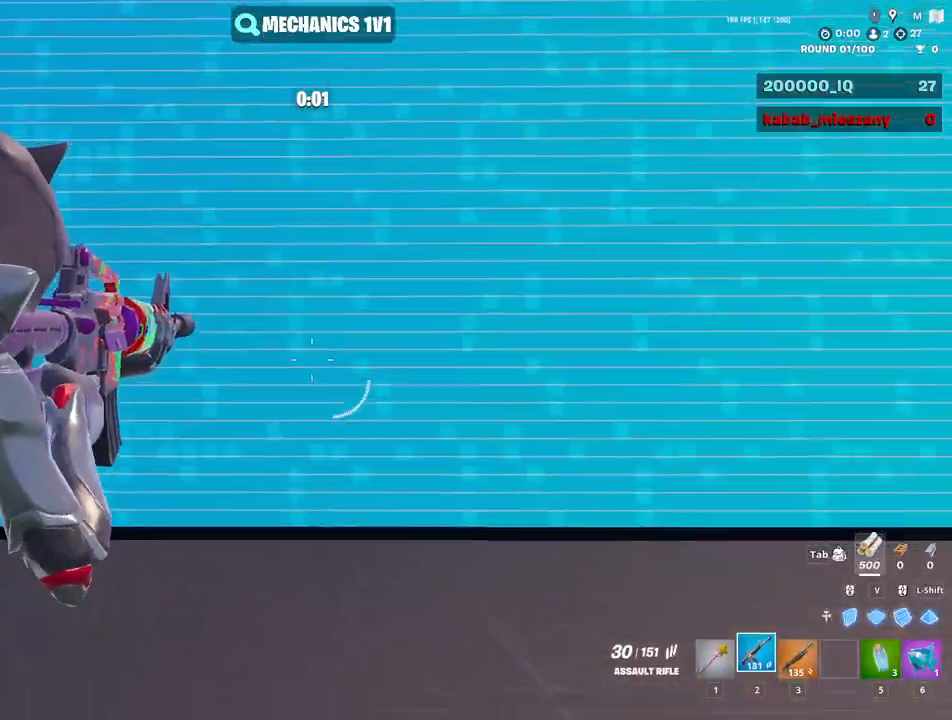
{"keys": ["d"], "mouse": ["right"], "mouse_move": "still", "events": [[17, "a", "down"], [17, "ctrl", "down"], [67, "d", "up"], [117, "ctrl", "up"], [200, "ctrl", "down"], [250, "ctrl", "up"], [350, "ctrl", "down"], [450, "a", "up"], [450, "ctrl", "up"], [450, "d", "down"]]}
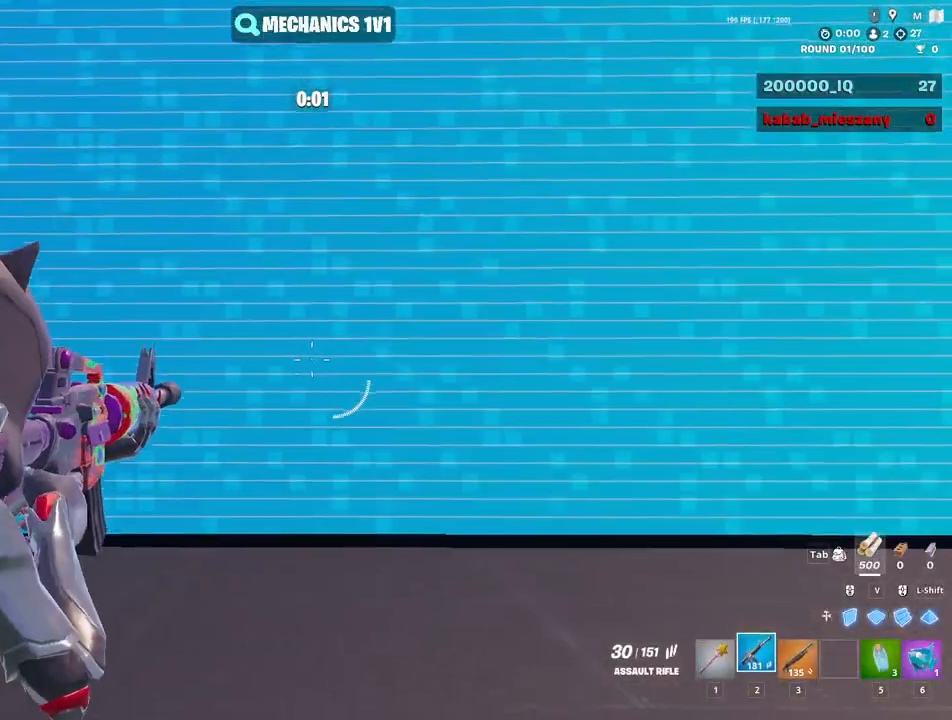
{"keys": ["d"], "mouse": ["right"], "mouse_move": "still", "events": [[33, "ctrl", "down"], [133, "ctrl", "up"], [167, "ctrl", "down"], [267, "ctrl", "up"], [367, "ctrl", "down"], [467, "ctrl", "up"]]}
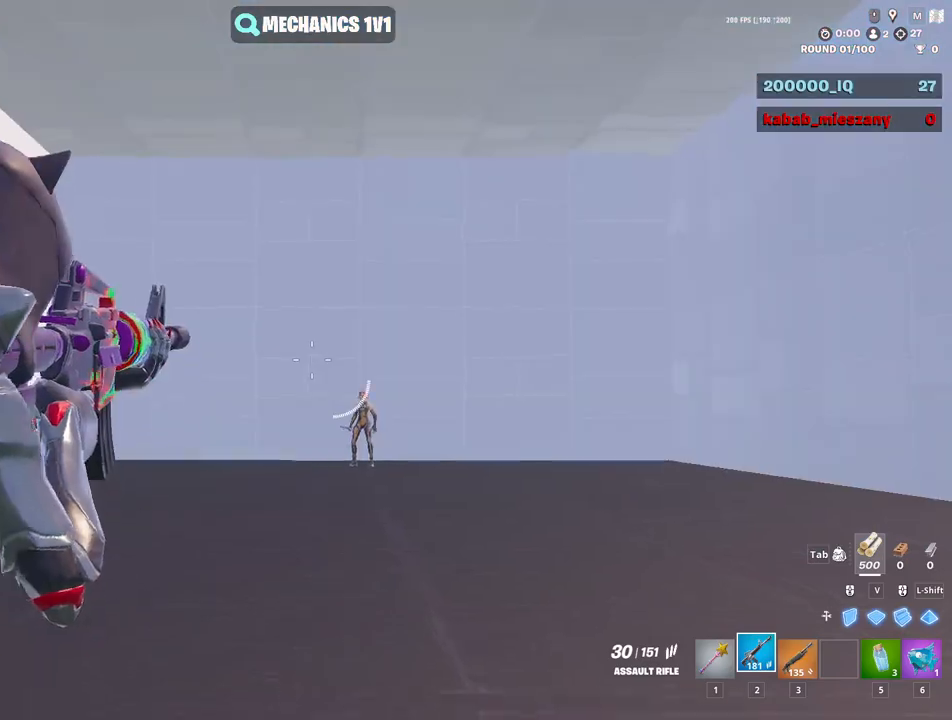
{"keys": [], "mouse": ["right"], "mouse_move": "down", "events": [[50, "ctrl", "down"], [100, "a", "down"], [133, "ctrl", "up"], [133, "d", "up"], [333, "a", "up"]]}
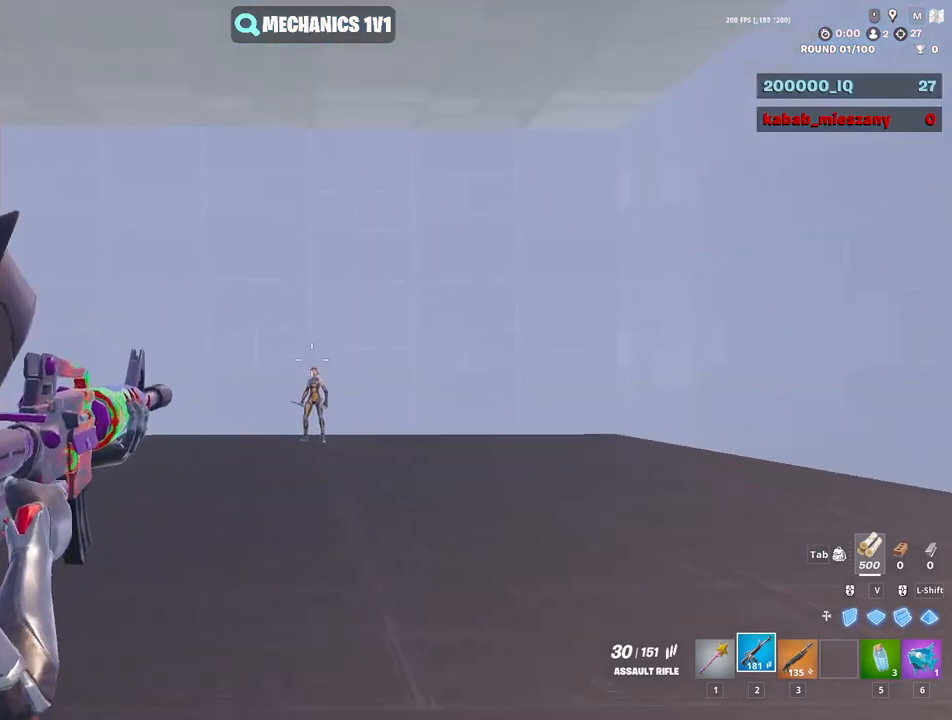
{"keys": [], "mouse": ["right"], "mouse_move": "right", "events": [[300, "mouse_left", "down"], [383, "mouse_left", "up"], [433, "a", "down"], [483, "a", "up"]]}
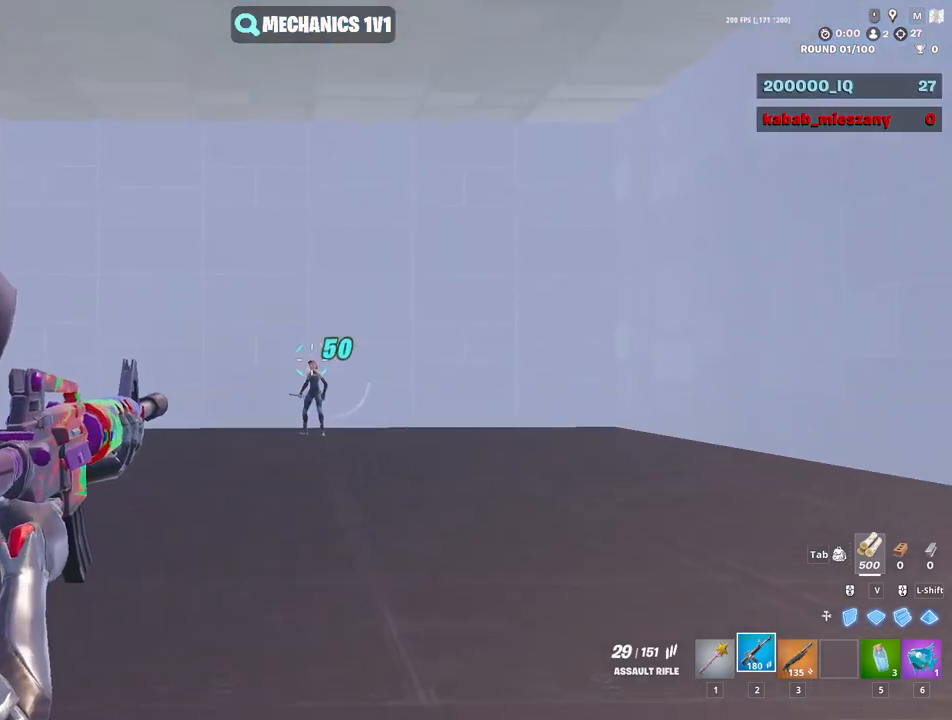
{"keys": ["d"], "mouse": ["left", "right"], "mouse_move": "still", "events": [[33, "d", "down"], [133, "mouse_left", "down"], [183, "a", "down"], [183, "d", "up"], [217, "mouse_left", "up"], [267, "a", "up"], [267, "d", "down"], [367, "d", "up"], [450, "mouse_left", "down"], [500, "d", "down"]]}
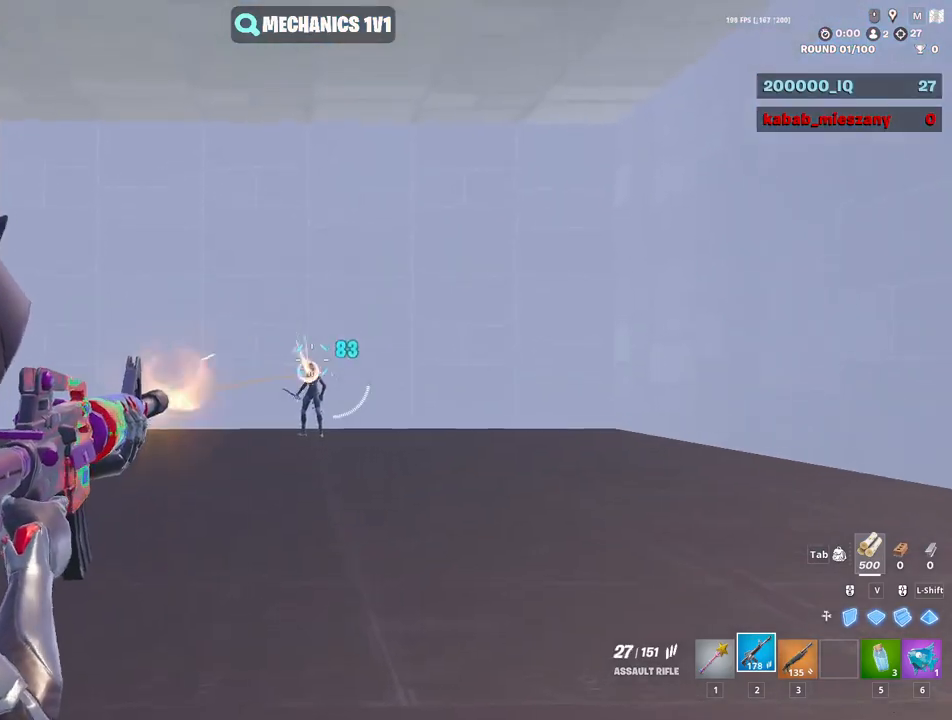
{"keys": ["d"], "mouse": ["right"], "mouse_move": "still", "events": [[50, "mouse_left", "up"], [100, "a", "down"], [100, "d", "up"], [133, "a", "up"], [233, "d", "down"], [283, "mouse_left", "down"], [333, "a", "down"], [383, "d", "up"], [417, "a", "up"], [417, "mouse_left", "up"], [467, "d", "down"]]}
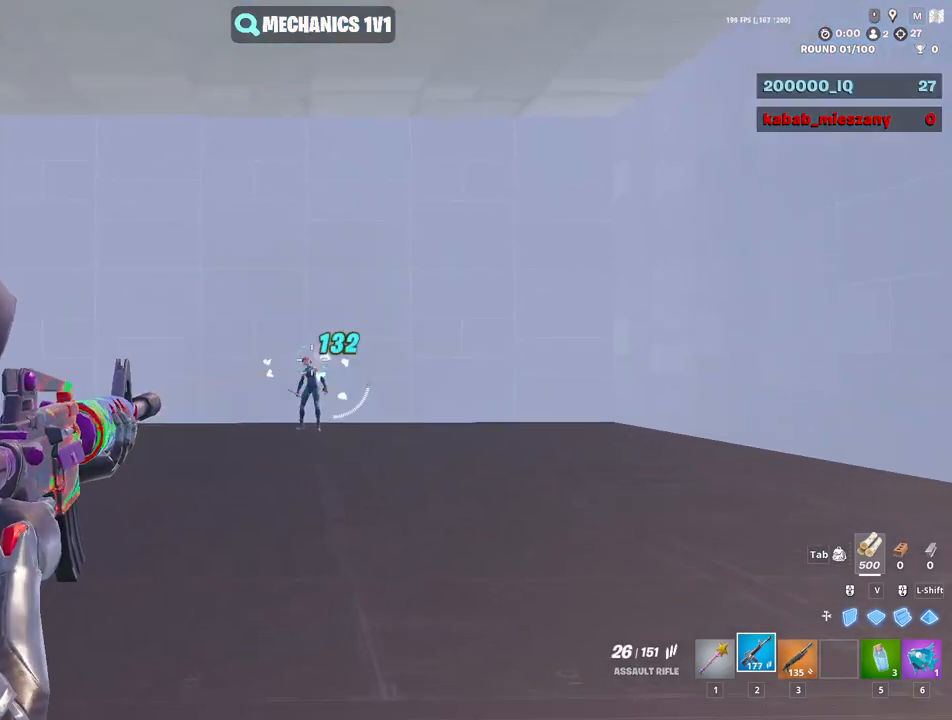
{"keys": ["d", "shift"], "mouse": [], "mouse_move": "down-right", "events": [[150, "mouse_right", "up"], [450, "shift", "down"]]}
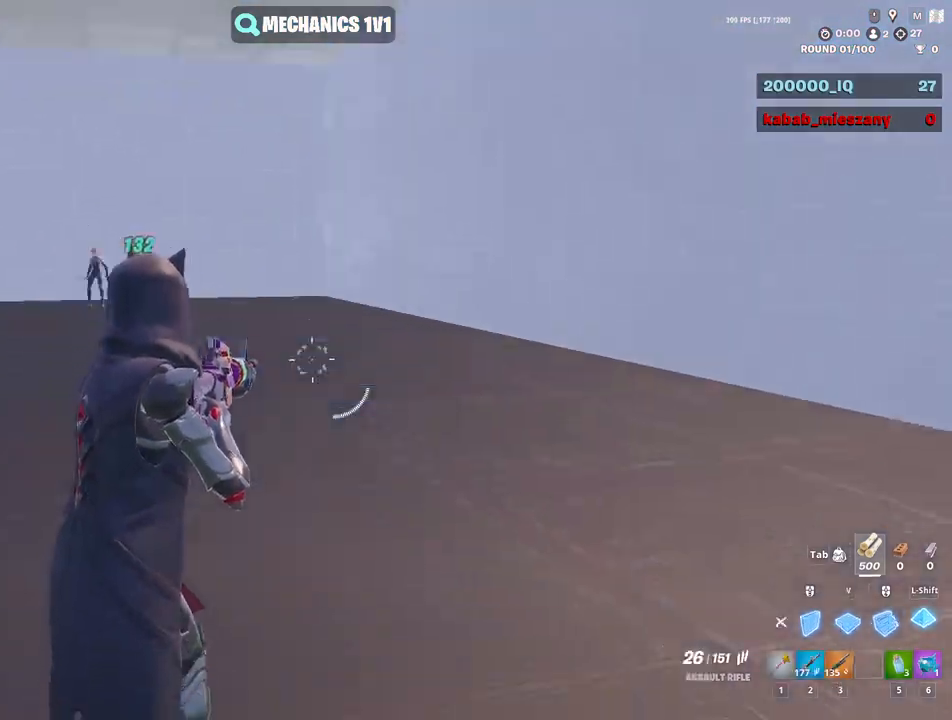
{"keys": ["d"], "mouse": [], "mouse_move": "up-left", "events": [[33, "shift", "up"]]}
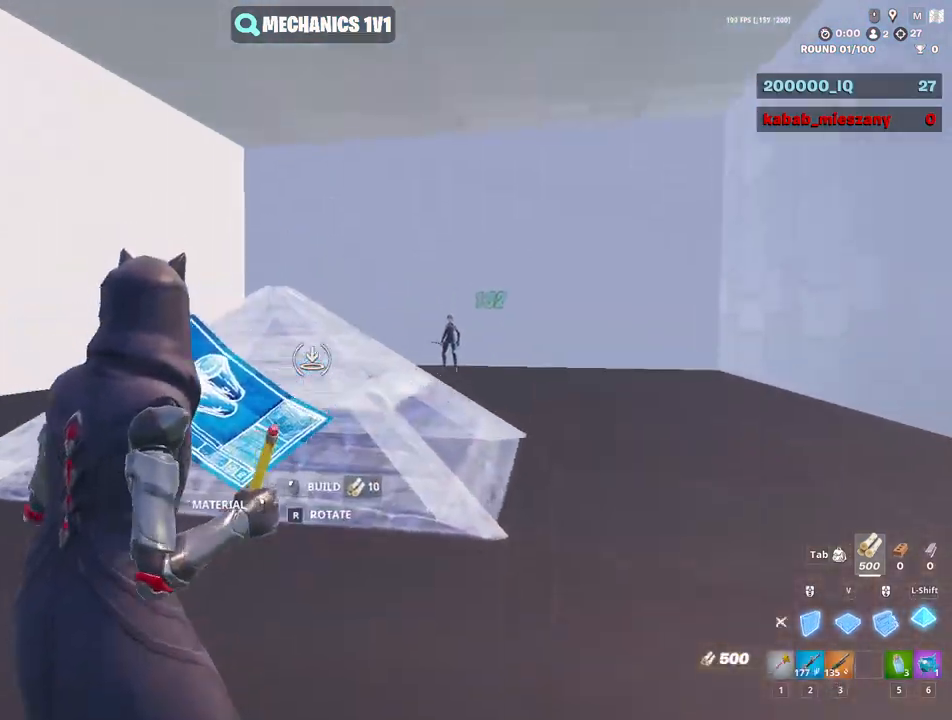
{"keys": [], "mouse": ["right"], "mouse_move": "left", "events": [[50, "2", "down"], [150, "2", "up"], [333, "mouse_right", "down"], [433, "d", "up"]]}
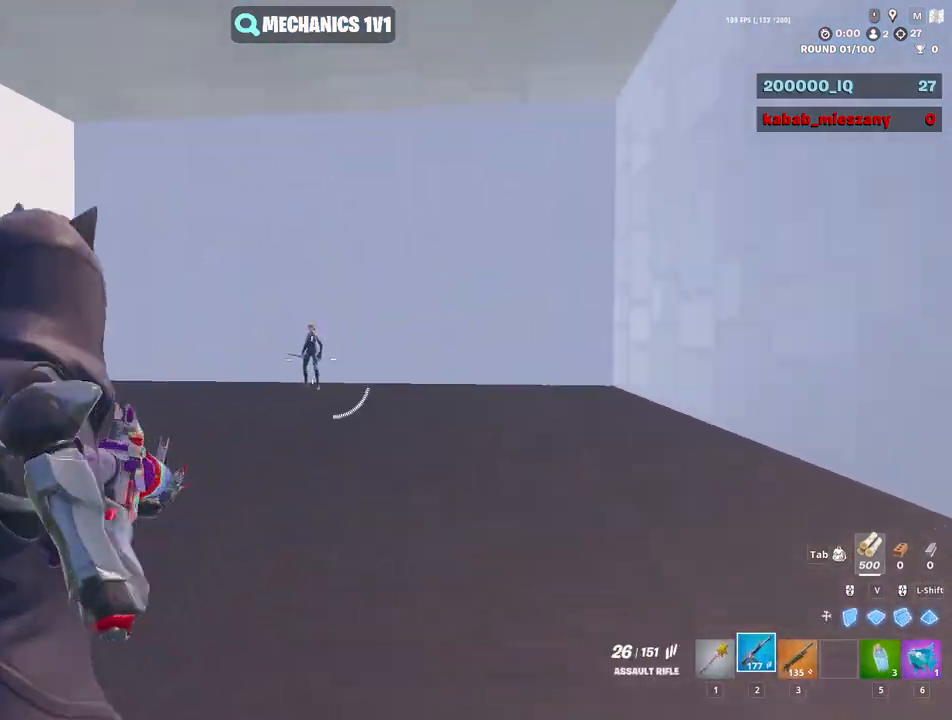
{"keys": ["d"], "mouse": [], "mouse_move": "down-right", "events": [[250, "mouse_left", "down"], [300, "d", "down"], [300, "mouse_right", "up"], [350, "mouse_left", "up"]]}
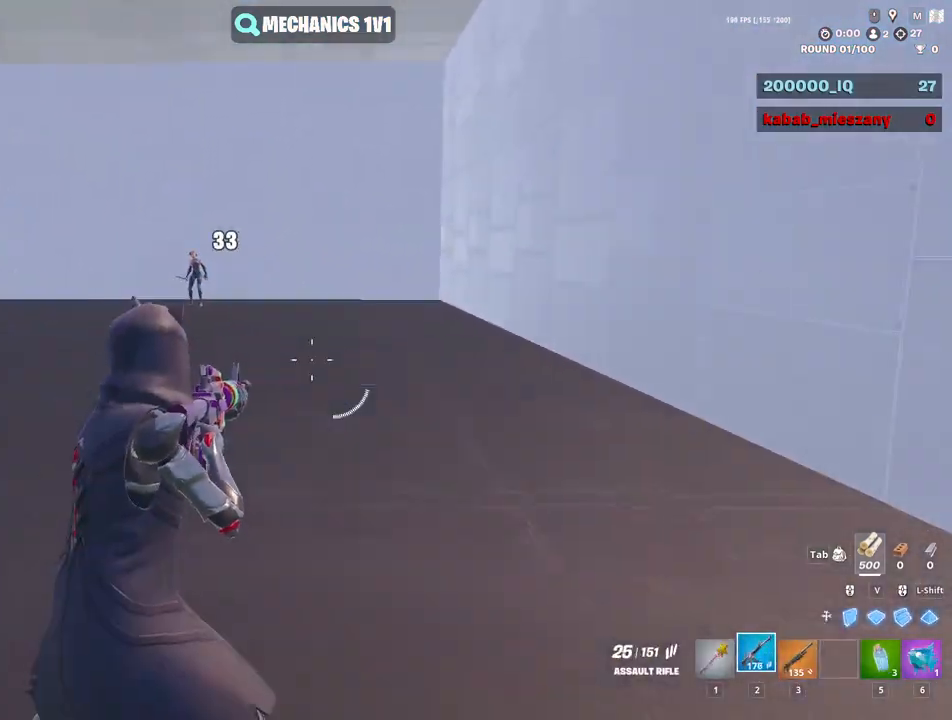
{"keys": ["w"], "mouse": [], "mouse_move": "still", "events": [[83, "shift", "down"], [167, "mouse_left", "down"], [167, "shift", "up"], [167, "w", "down"], [417, "d", "up"], [450, "mouse_left", "up"]]}
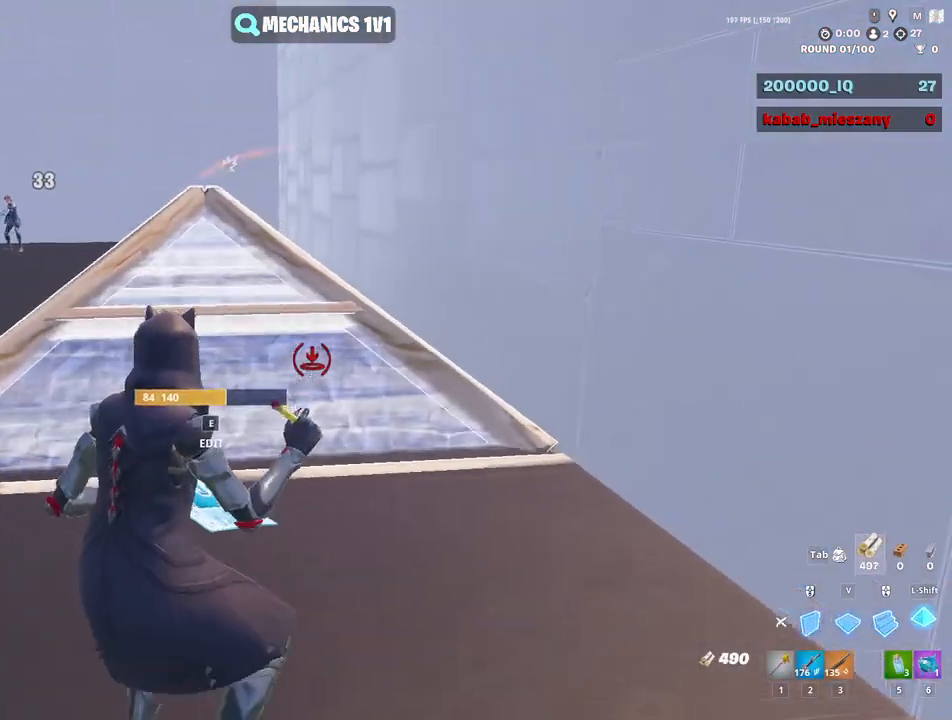
{"keys": ["shift", "v", "w"], "mouse": ["left"], "mouse_move": "up", "events": [[200, "e", "down"], [233, "mouse_left", "down"], [333, "e", "up"], [333, "mouse_left", "up"], [367, "mouse_left", "down"], [467, "shift", "down"], [467, "v", "down"]]}
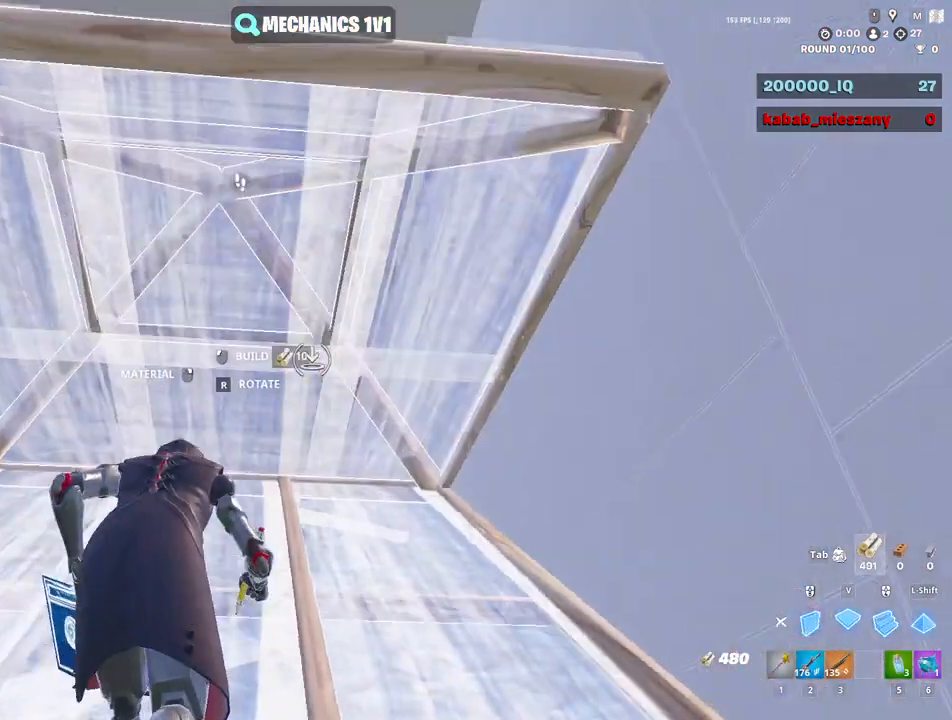
{"keys": ["w"], "mouse": ["left"], "mouse_move": "still", "events": [[17, "shift", "up"], [67, "mouse_left", "up"], [67, "v", "up"], [117, "e", "down"], [117, "shift", "down"], [167, "mouse_left", "down"], [167, "shift", "up"], [183, "mouse_left", "up"], [200, "e", "up"], [300, "e", "down"], [300, "mouse_left", "down"], [350, "e", "up"], [350, "mouse_left", "up"], [483, "mouse_left", "down"]]}
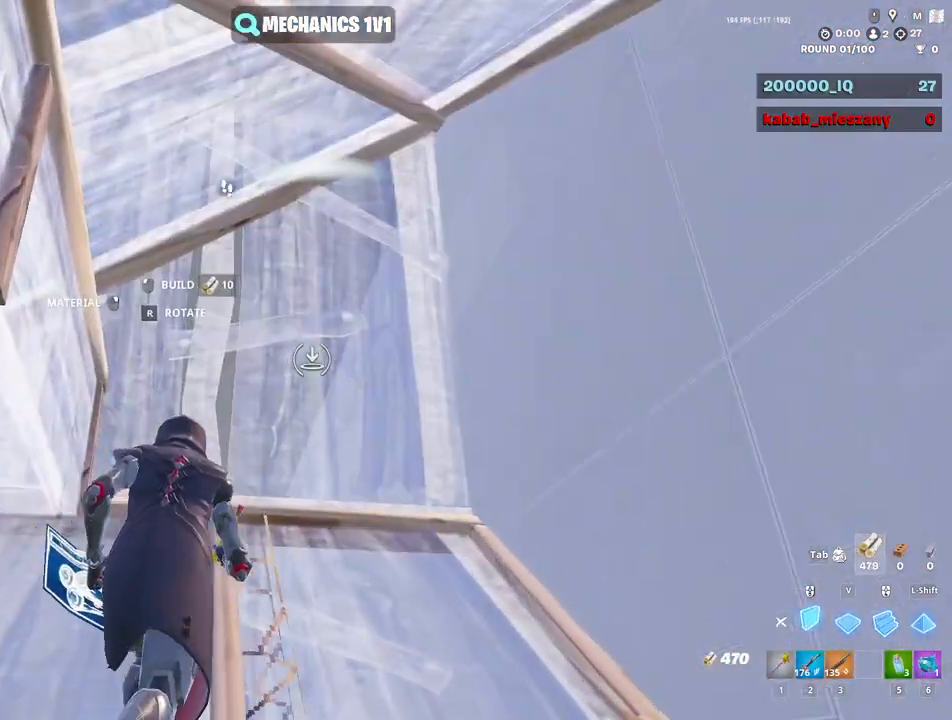
{"keys": ["v", "w"], "mouse": ["left"], "mouse_move": "right", "events": [[83, "mouse_left", "up"], [133, "a", "down"], [133, "e", "down"], [167, "a", "up"], [167, "mouse_left", "down"], [217, "e", "up"], [267, "mouse_left", "up"], [267, "v", "down"], [317, "mouse_left", "down"], [350, "v", "up"], [467, "v", "down"]]}
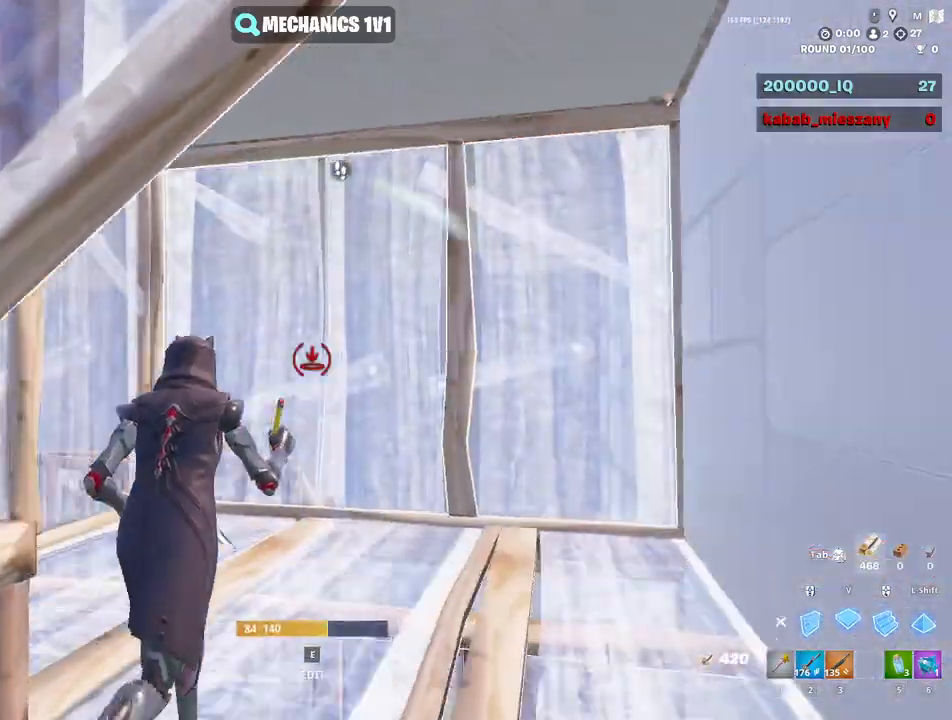
{"keys": ["e", "w"], "mouse": ["left"], "mouse_move": "down-left", "events": [[50, "mouse_left", "up"], [50, "v", "up"], [100, "e", "down"], [133, "mouse_left", "down"], [183, "e", "up"], [233, "mouse_left", "up"], [283, "a", "down"], [283, "mouse_left", "down"], [383, "a", "up"], [383, "mouse_left", "up"], [433, "e", "down"], [467, "mouse_left", "down"]]}
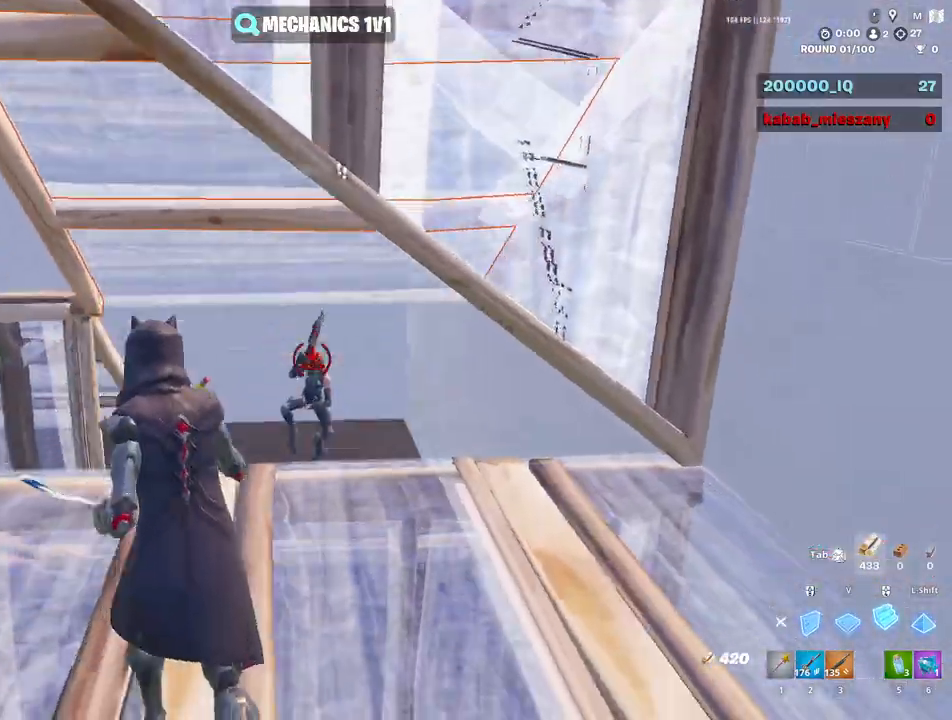
{"keys": [], "mouse": [], "mouse_move": "right", "events": [[17, "e", "up"], [67, "mouse_left", "up"], [117, "d", "down"], [117, "mouse_left", "down"], [167, "v", "down"], [217, "d", "up"], [217, "v", "up"], [350, "a", "down"], [383, "3", "down"], [383, "mouse_left", "up"], [433, "3", "up"], [433, "w", "up"], [483, "a", "up"]]}
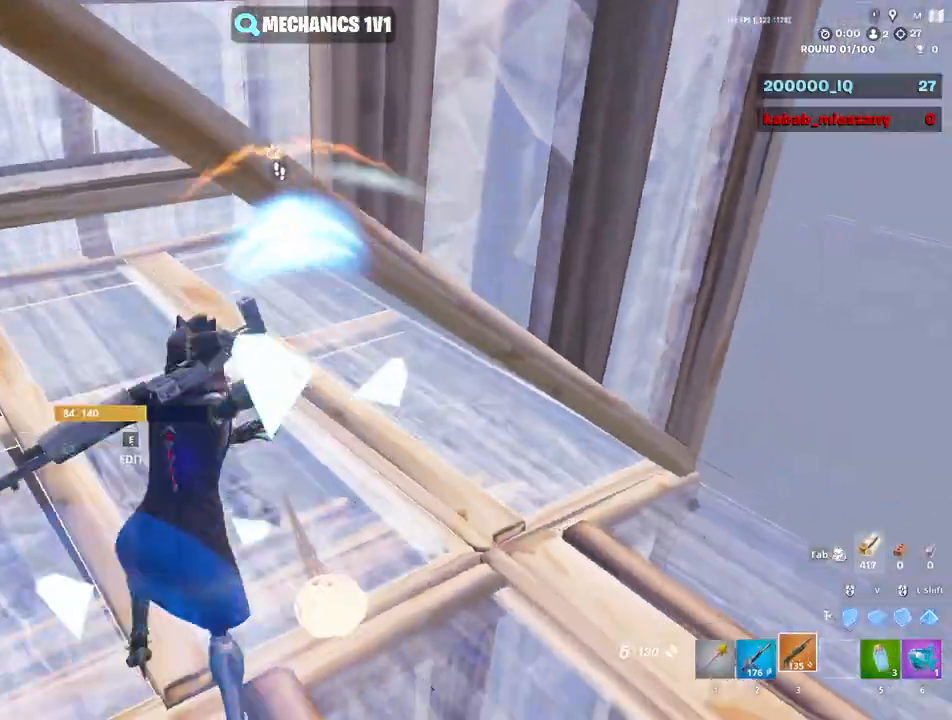
{"keys": ["s"], "mouse": [], "mouse_move": "left", "events": [[83, "e", "down"], [83, "mouse_left", "down"], [83, "s", "down"], [183, "e", "up"], [183, "mouse_left", "up"]]}
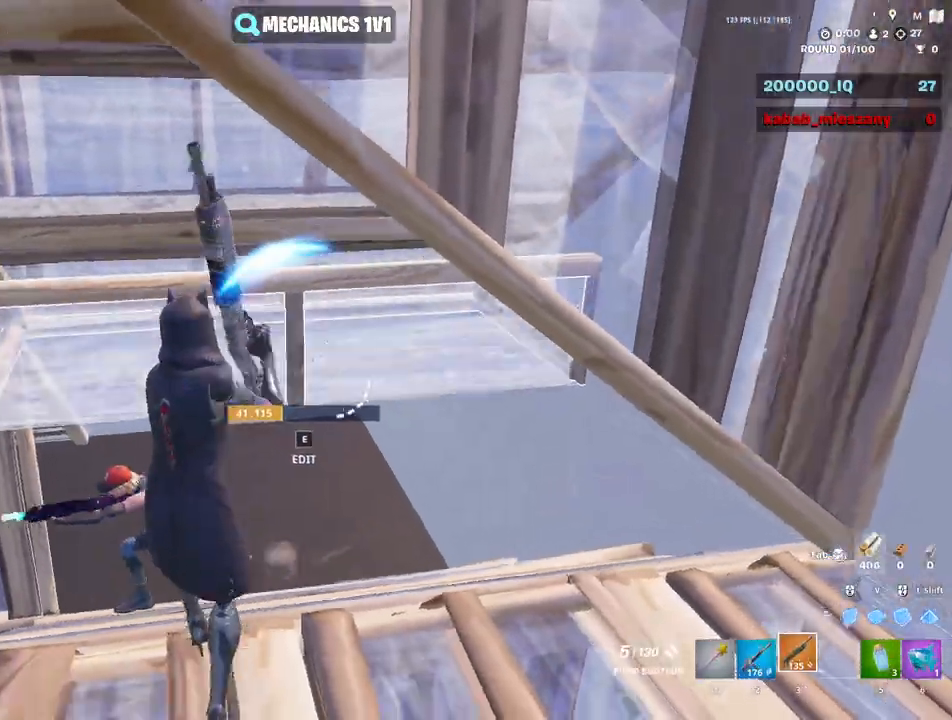
{"keys": ["s"], "mouse": ["left"], "mouse_move": "left", "events": [[183, "d", "down"], [183, "mouse_left", "down"], [233, "mouse_left", "up"], [283, "mouse_wheel", "down"], [383, "d", "up"], [383, "mouse_left", "down"], [383, "mouse_wheel", "up"]]}
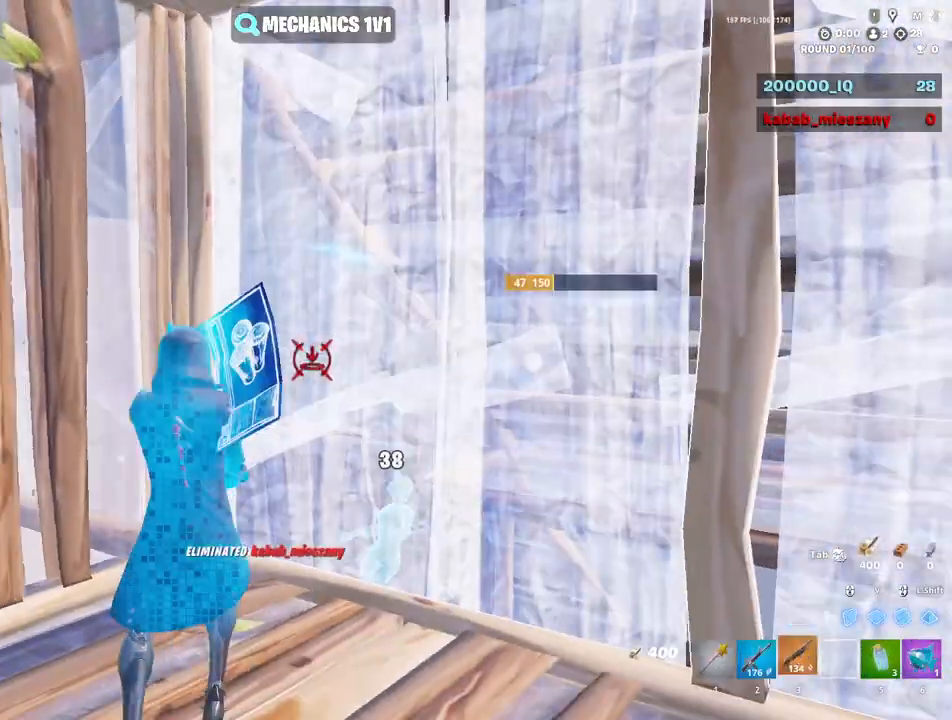
{"keys": [], "mouse": [], "mouse_move": "right", "events": [[17, "3", "down"], [17, "a", "down"], [67, "3", "up"], [67, "s", "up"], [117, "mouse_left", "up"], [250, "e", "down"], [250, "mouse_left", "down"], [350, "e", "up"], [383, "a", "up"], [433, "mouse_left", "up"]]}
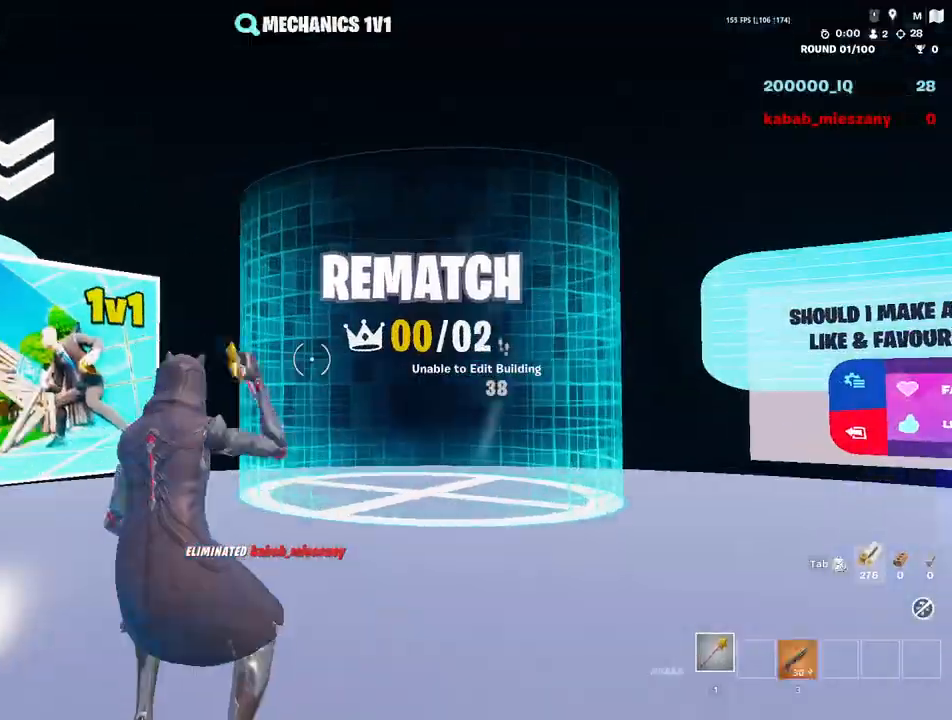
{"keys": [], "mouse": [], "mouse_move": "right", "events": []}
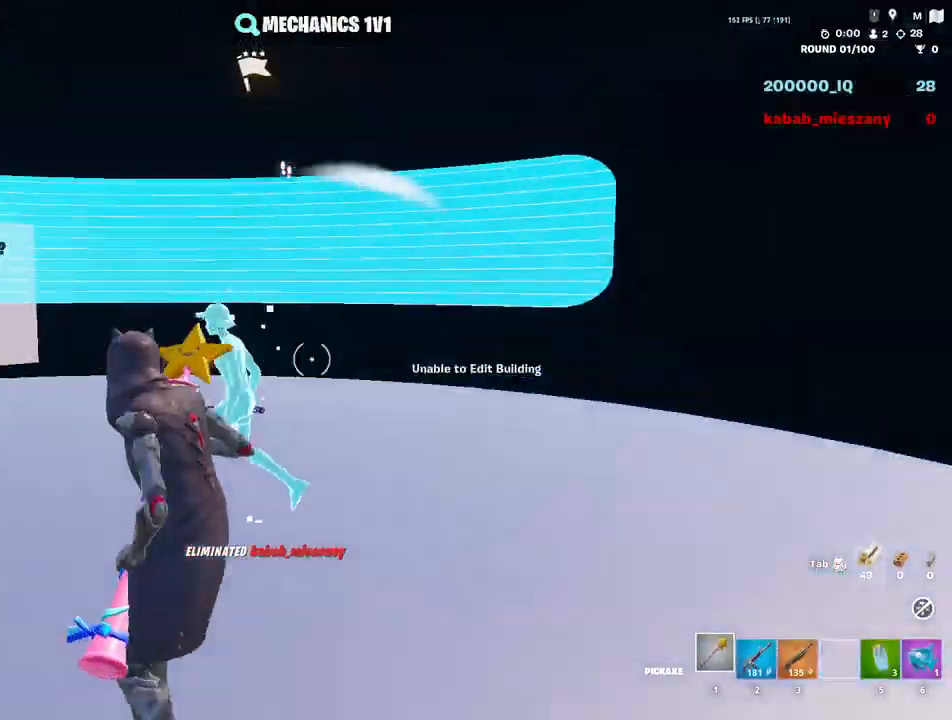
{"keys": [], "mouse": [], "mouse_move": "left", "events": []}
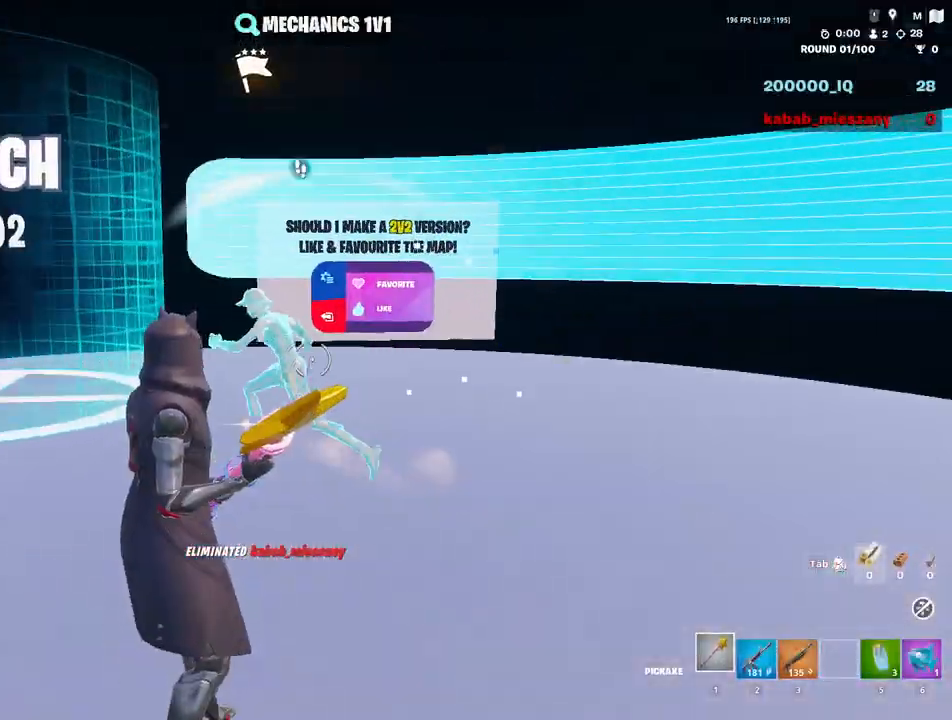
{"keys": [], "mouse": [], "mouse_move": "still", "events": []}
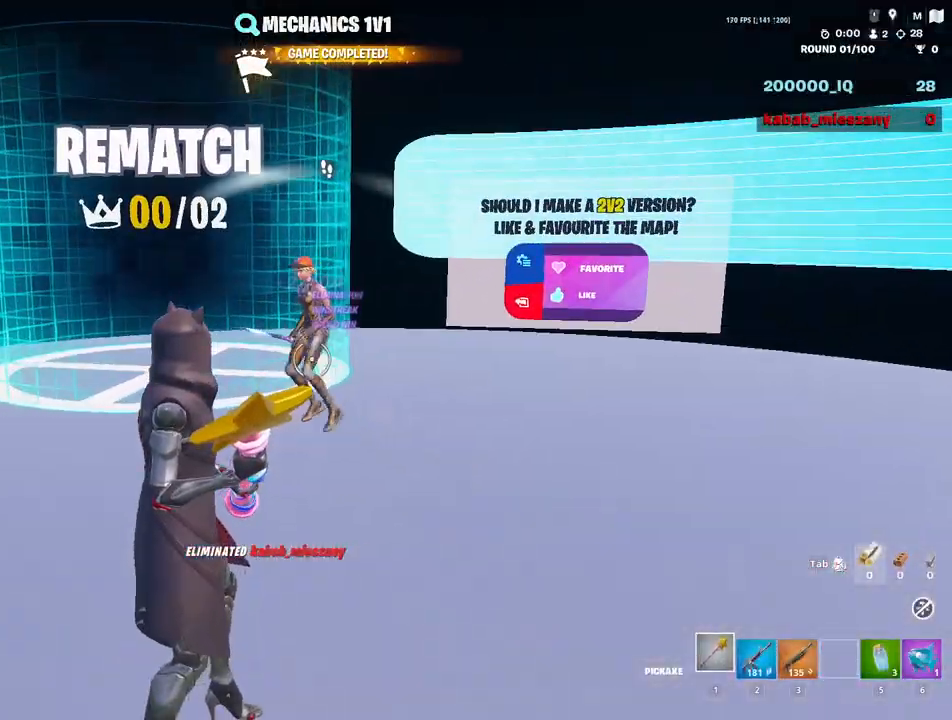
{"keys": [], "mouse": [], "mouse_move": "still", "events": []}
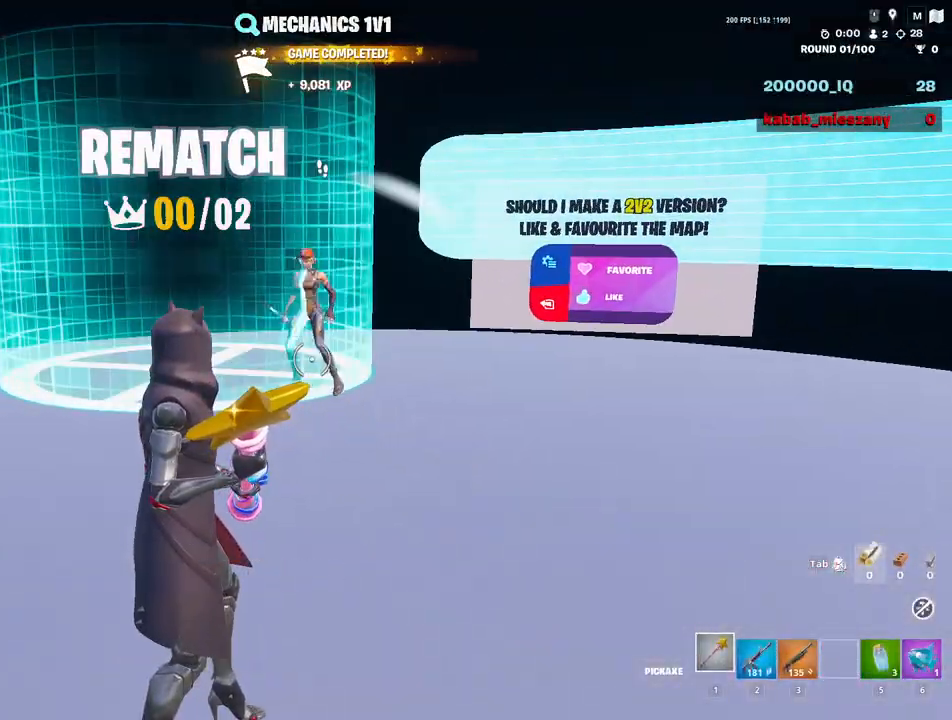
{"keys": ["alt", "tab"], "mouse": [], "mouse_move": "still", "events": [[333, "alt", "down"], [417, "tab", "down"]]}
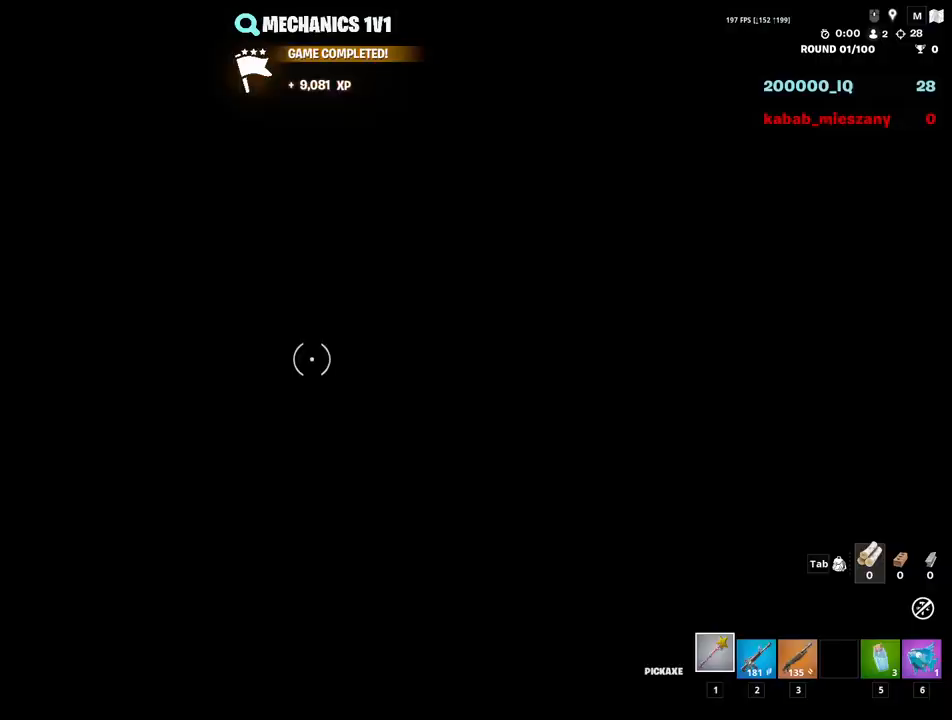
{"keys": [], "mouse": [], "mouse_move": "down-right", "events": [[17, "tab", "up"], [117, "alt", "up"]]}
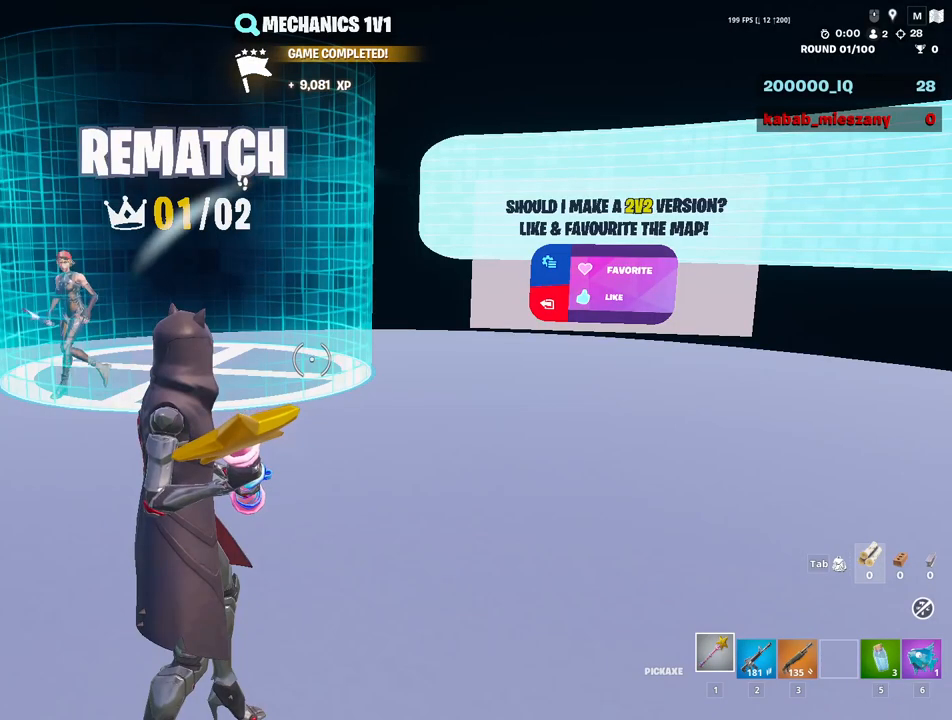
{"keys": [], "mouse": [], "mouse_move": "right", "events": []}